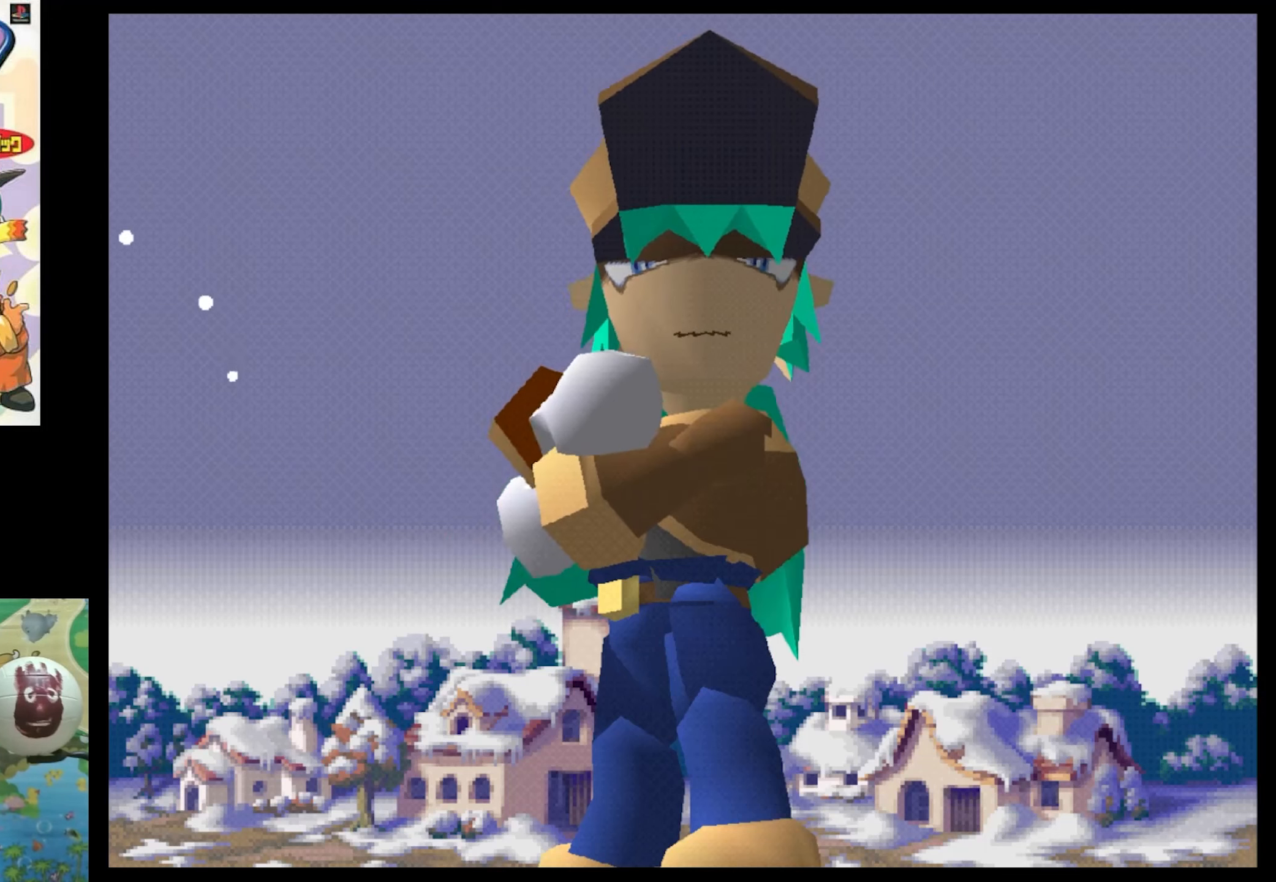
Gameplay with a controller (PlayStation layout); each line is a JSON object with the inputs held at the frame after it. "events" lists button and stick changes between this image and that frame as [ms after this image, input, new state], when the widget could be followed in between. Not read: L3 R3.
{"buttons": [], "events": []}
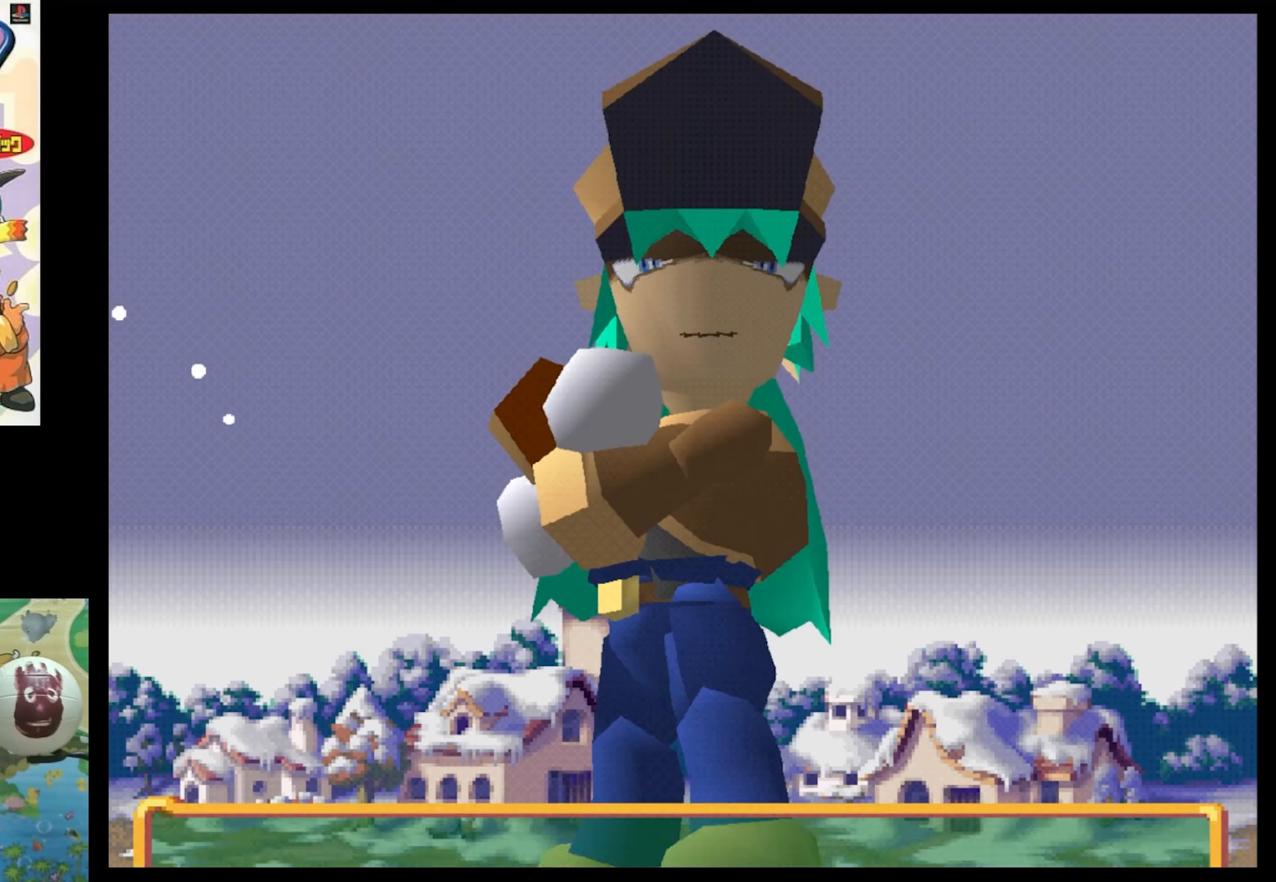
{"buttons": [], "events": []}
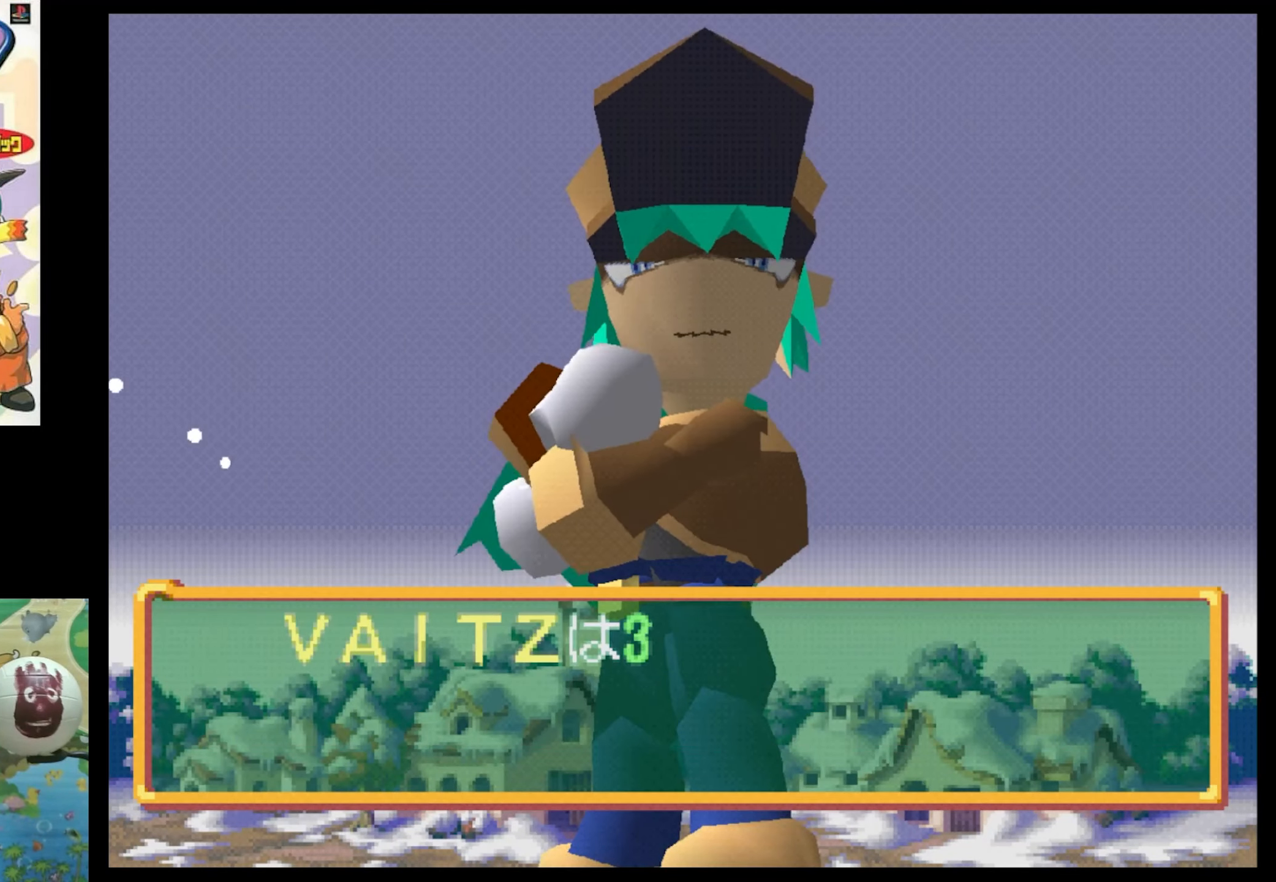
{"buttons": [], "events": []}
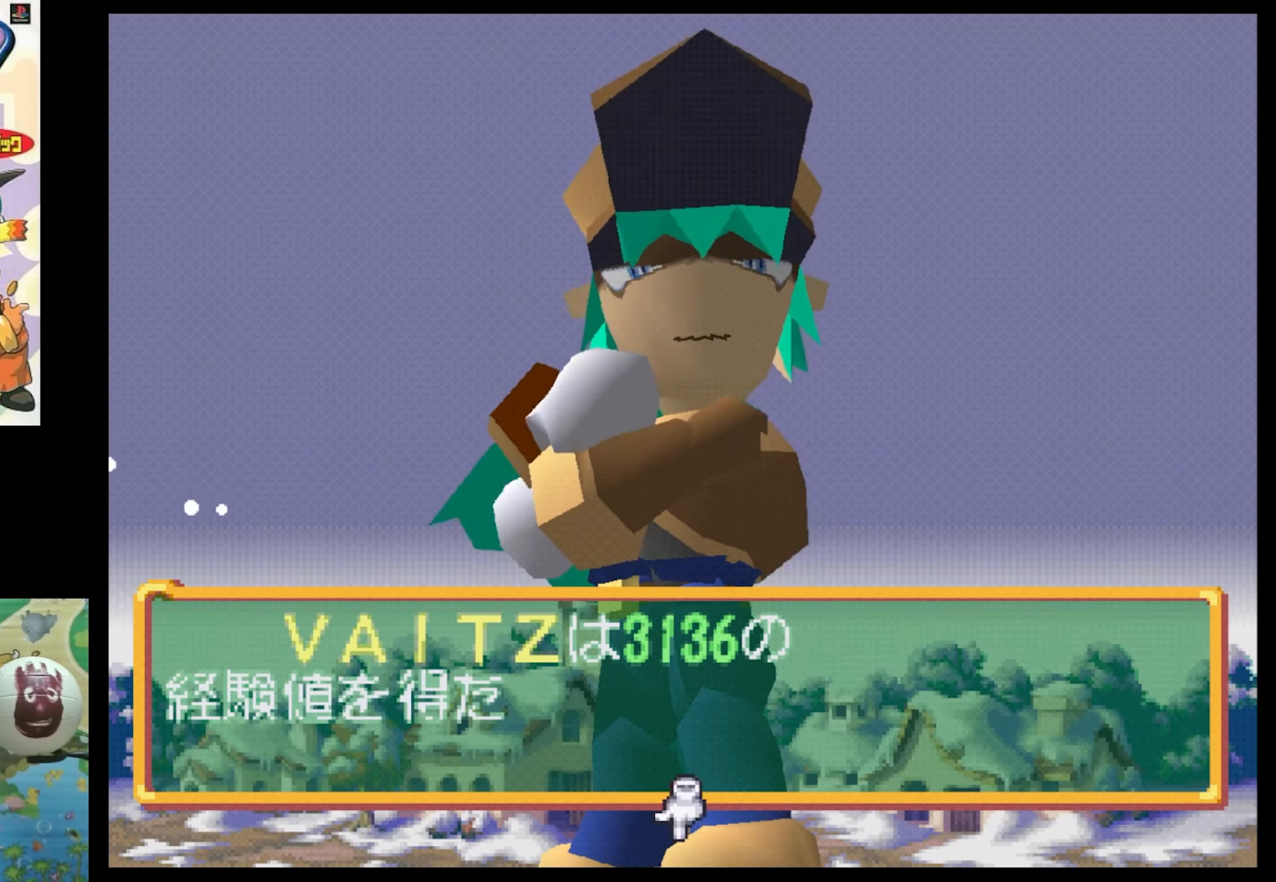
{"buttons": ["CIRCLE"], "events": [[50, "CIRCLE", "down"], [133, "CIRCLE", "up"], [200, "CIRCLE", "down"], [333, "CIRCLE", "up"], [500, "CIRCLE", "down"]]}
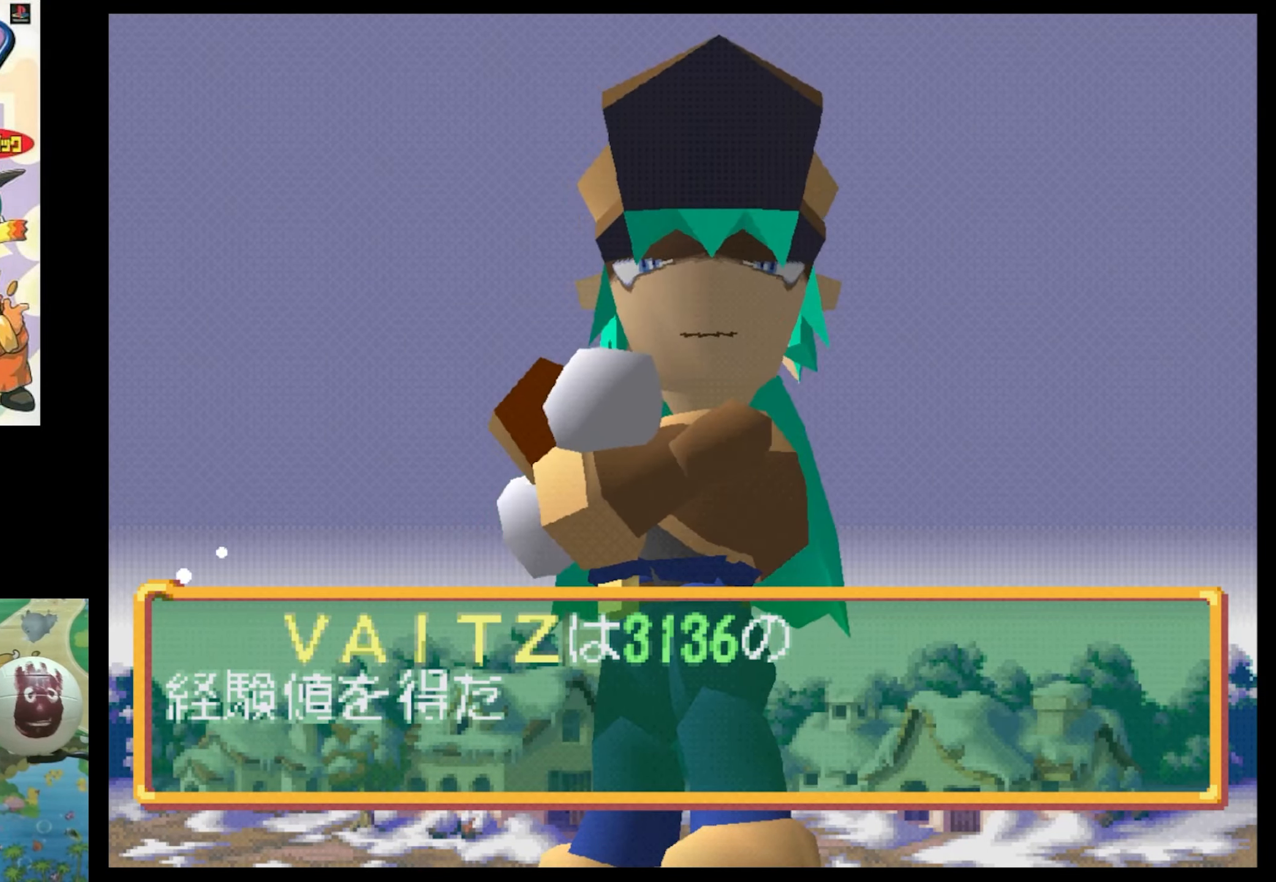
{"buttons": ["CROSS"], "events": [[83, "CIRCLE", "up"], [216, "CIRCLE", "down"], [283, "CIRCLE", "up"], [433, "CROSS", "down"]]}
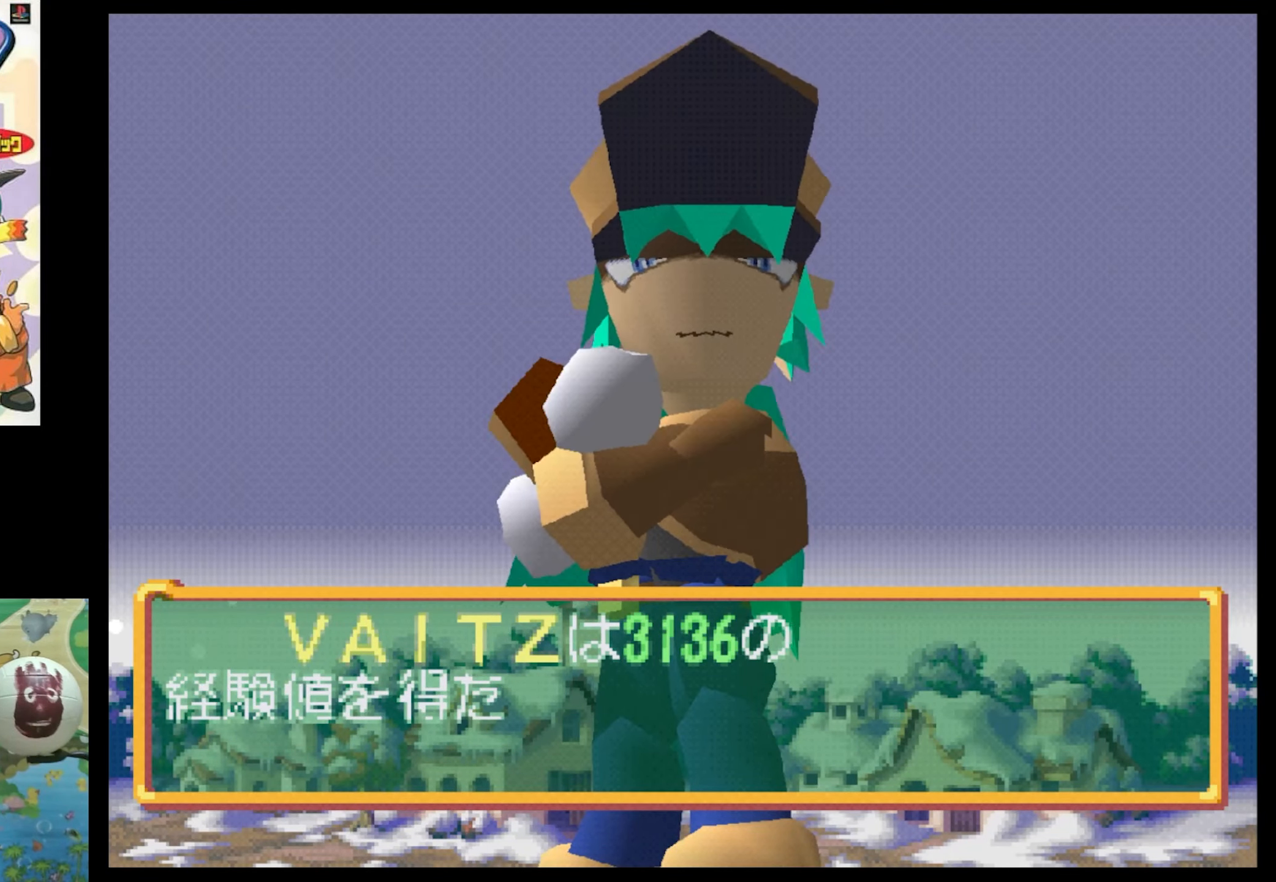
{"buttons": ["CIRCLE"], "events": [[33, "CROSS", "up"], [100, "CIRCLE", "down"], [200, "CIRCLE", "up"], [416, "CIRCLE", "down"]]}
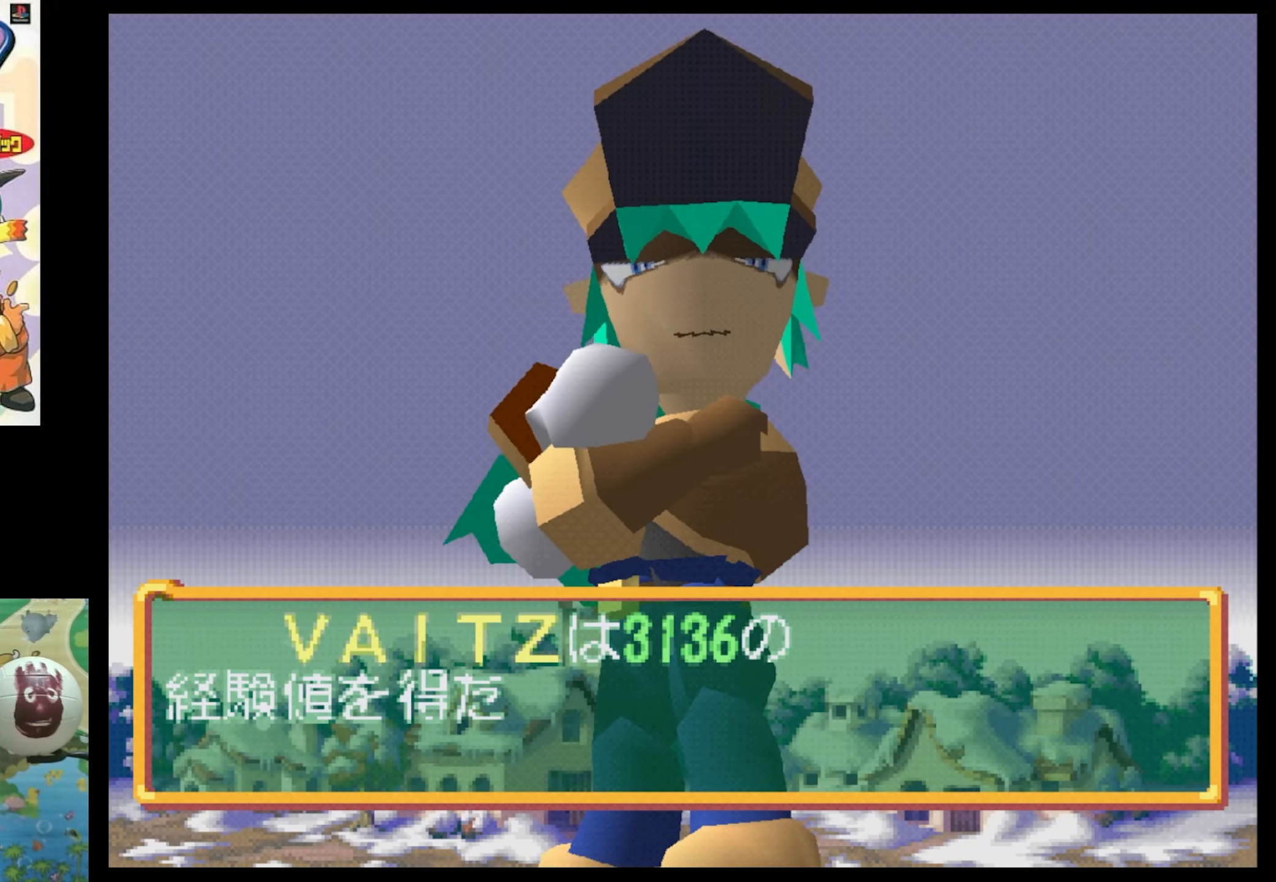
{"buttons": [], "events": [[16, "CIRCLE", "up"], [50, "CIRCLE", "down"], [216, "CIRCLE", "up"], [416, "CROSS", "down"], [433, "CROSS", "up"]]}
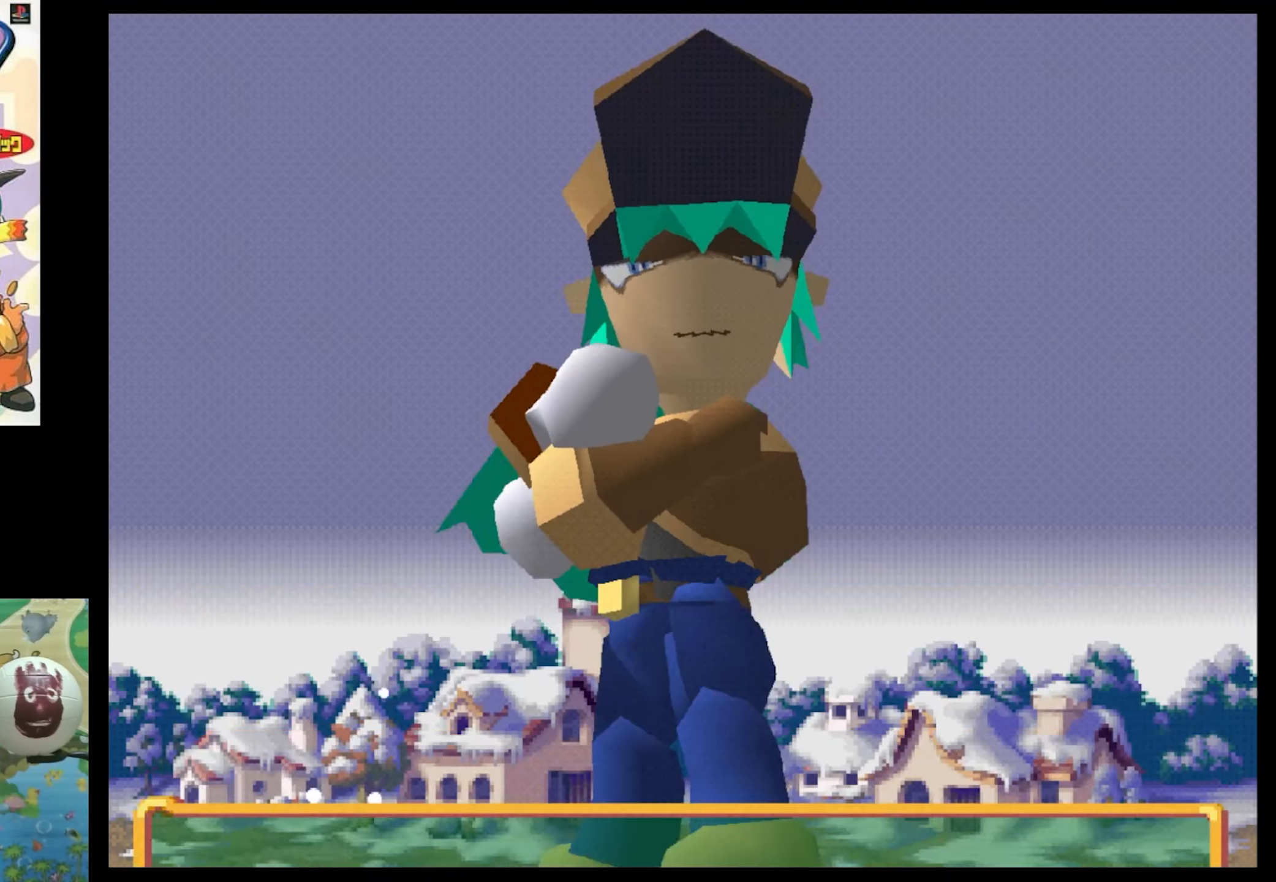
{"buttons": [], "events": [[166, "CIRCLE", "down"], [283, "CIRCLE", "up"], [350, "CIRCLE", "down"], [433, "CIRCLE", "up"]]}
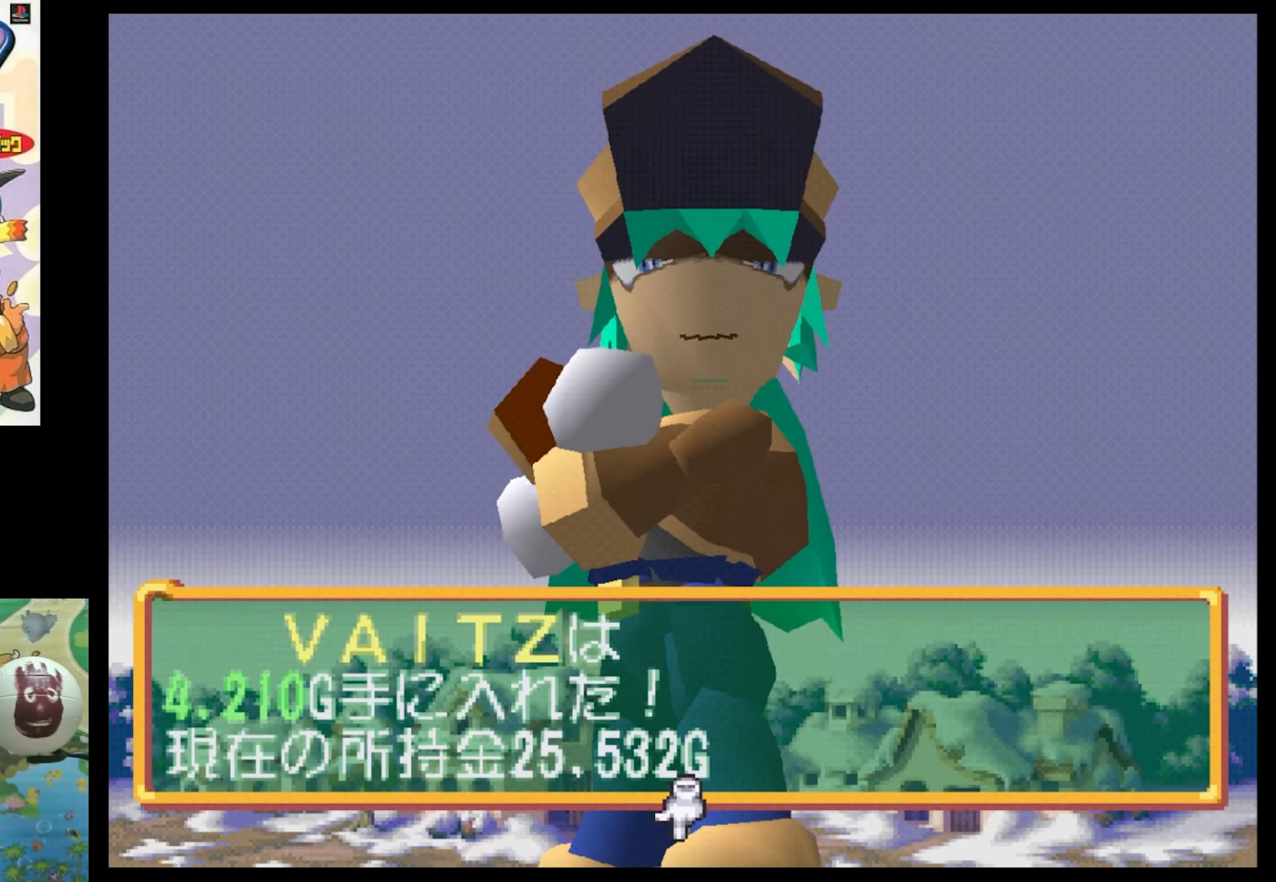
{"buttons": ["CIRCLE"], "events": [[216, "CIRCLE", "down"], [350, "CIRCLE", "up"], [483, "CIRCLE", "down"]]}
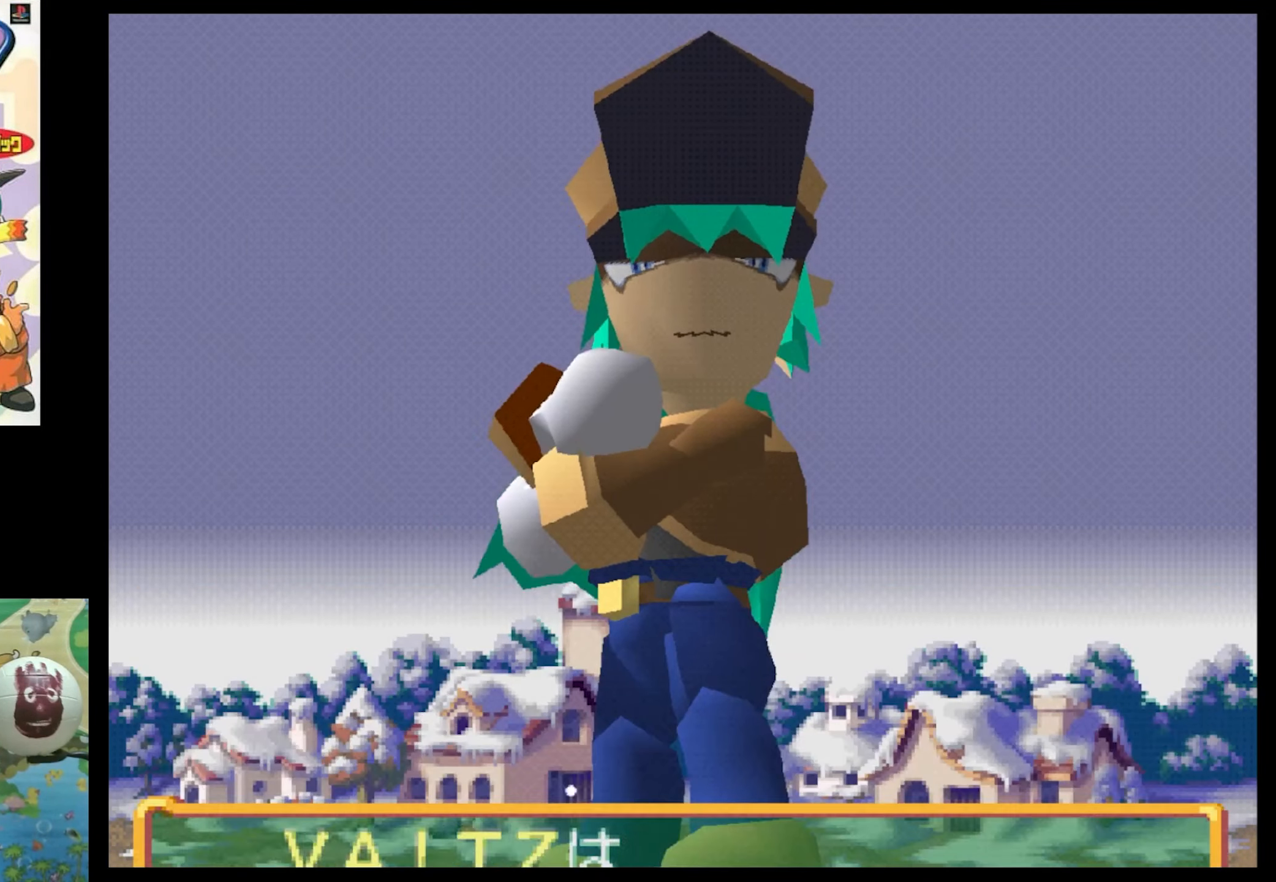
{"buttons": [], "events": [[16, "CIRCLE", "up"], [233, "CIRCLE", "down"], [317, "CIRCLE", "up"]]}
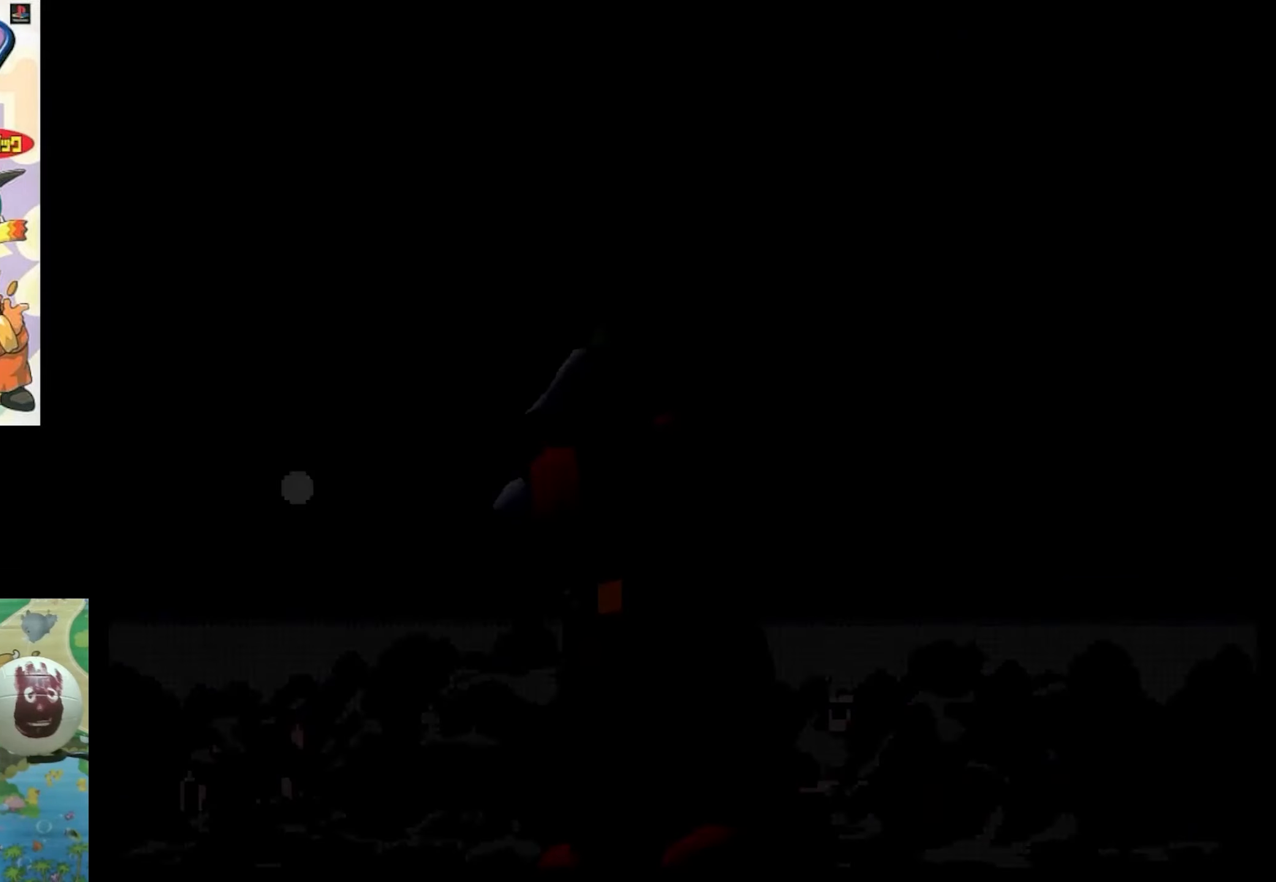
{"buttons": [], "events": []}
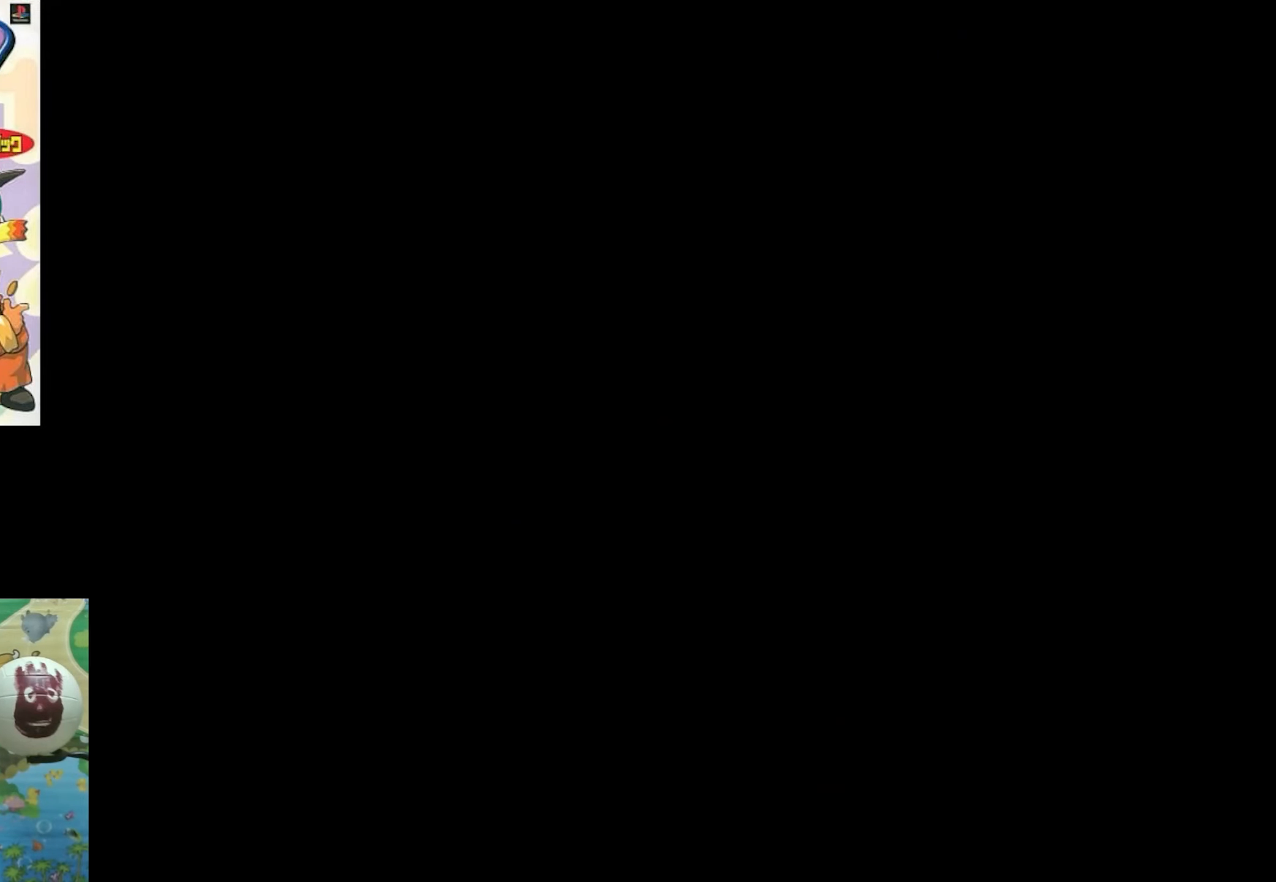
{"buttons": [], "events": []}
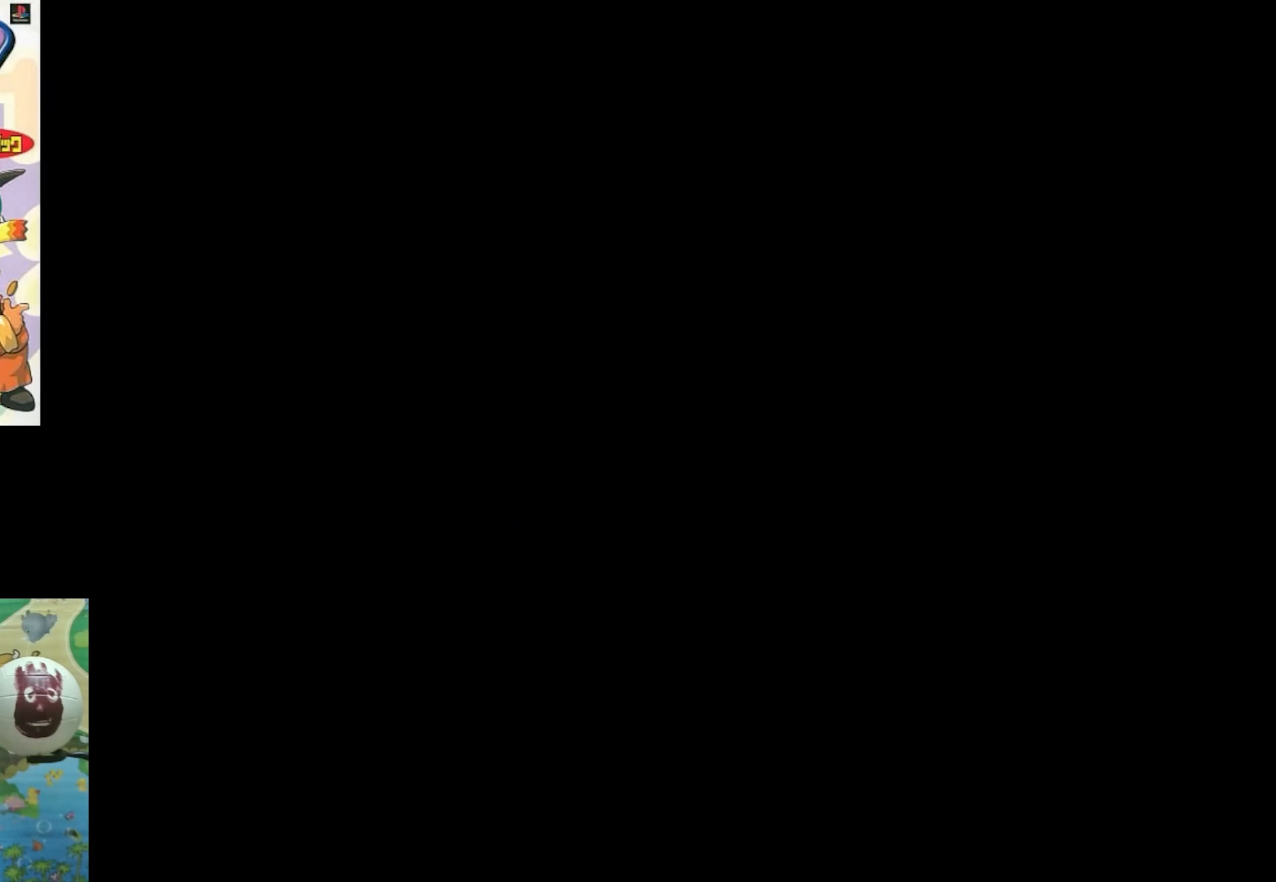
{"buttons": [], "events": []}
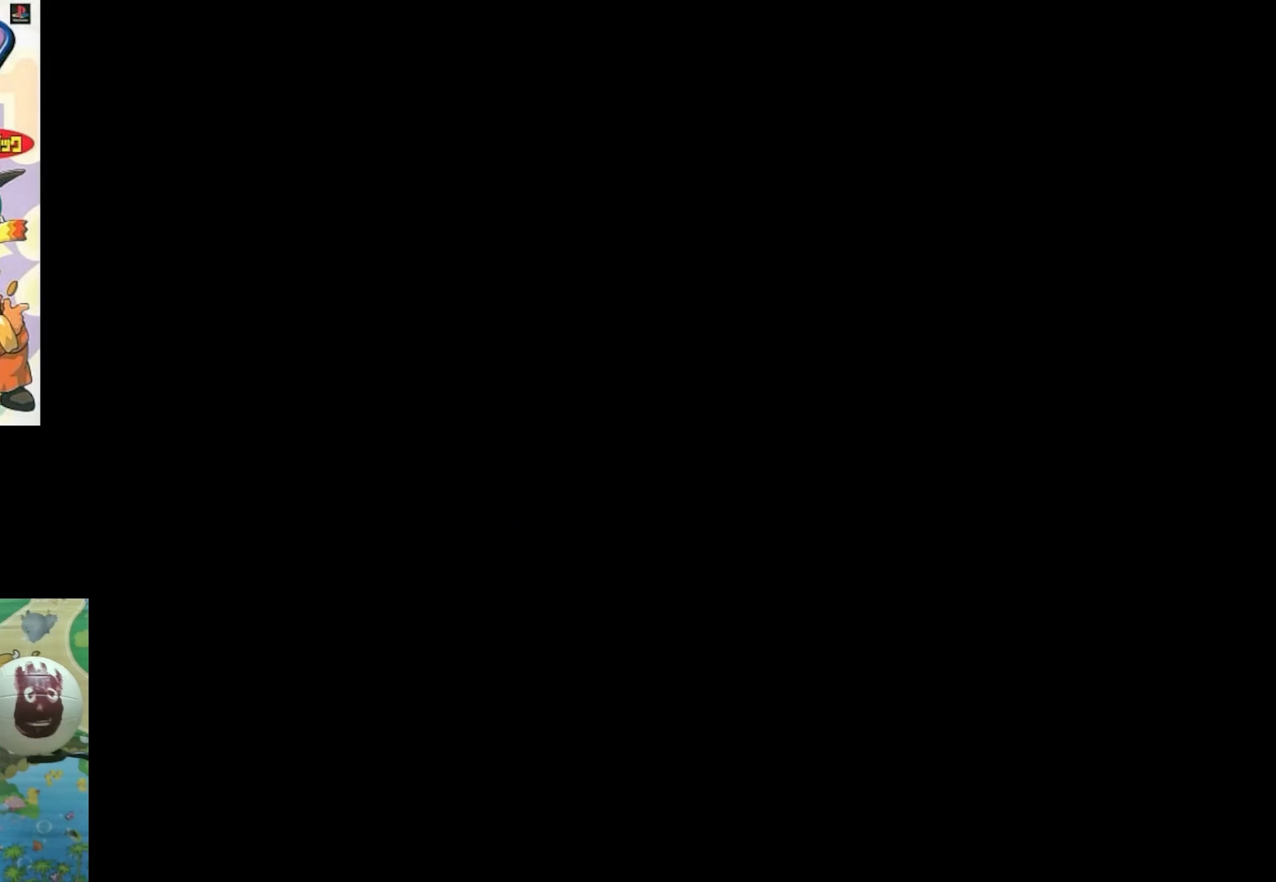
{"buttons": [], "events": []}
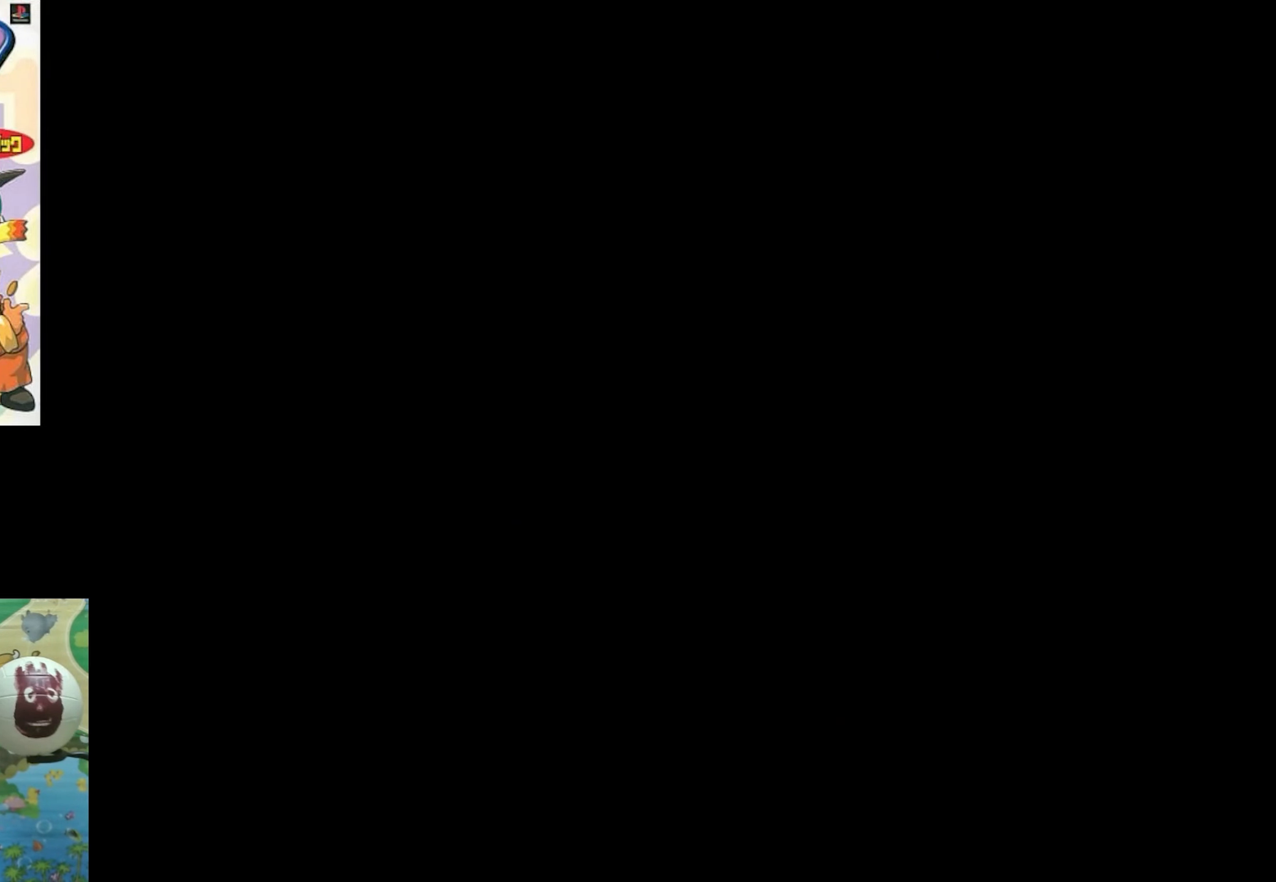
{"buttons": [], "events": []}
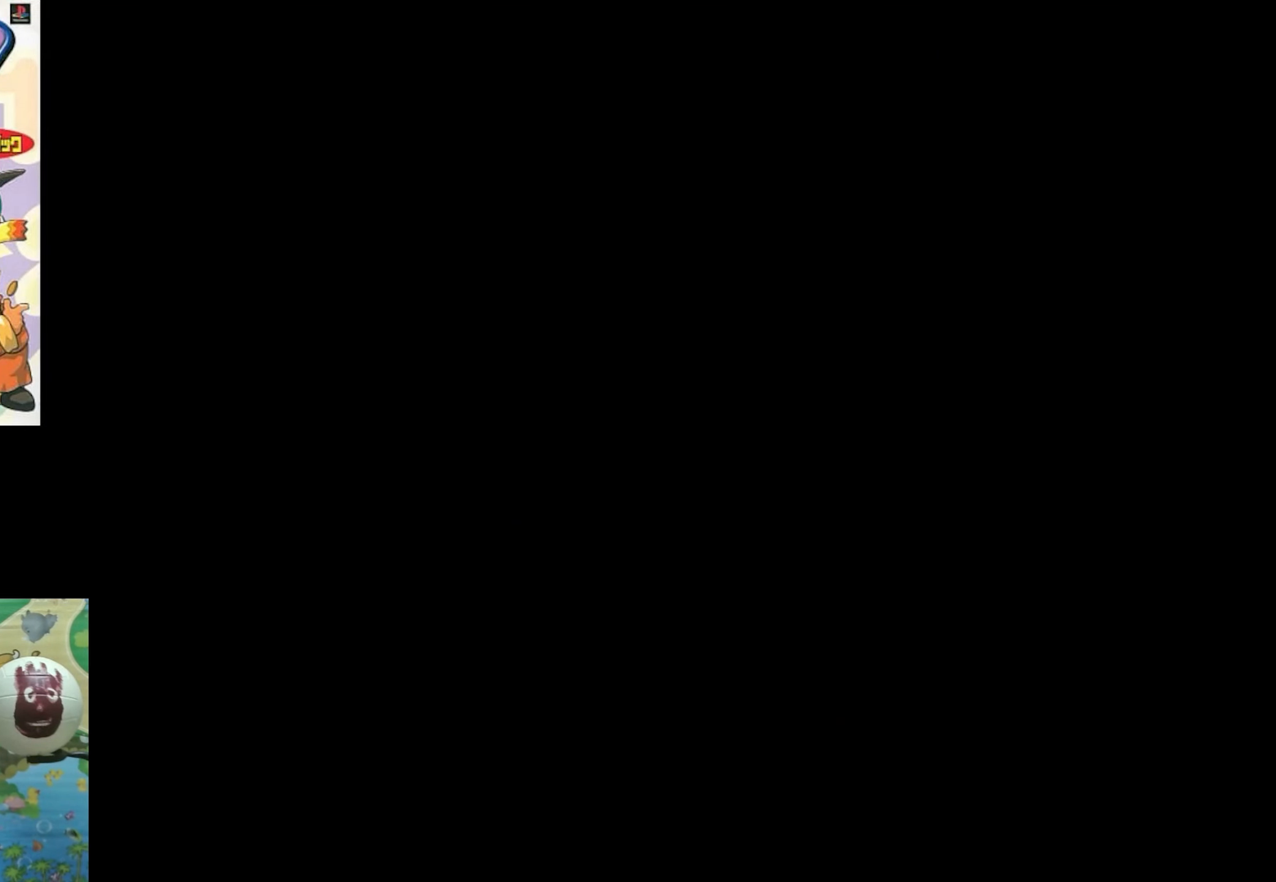
{"buttons": [], "events": []}
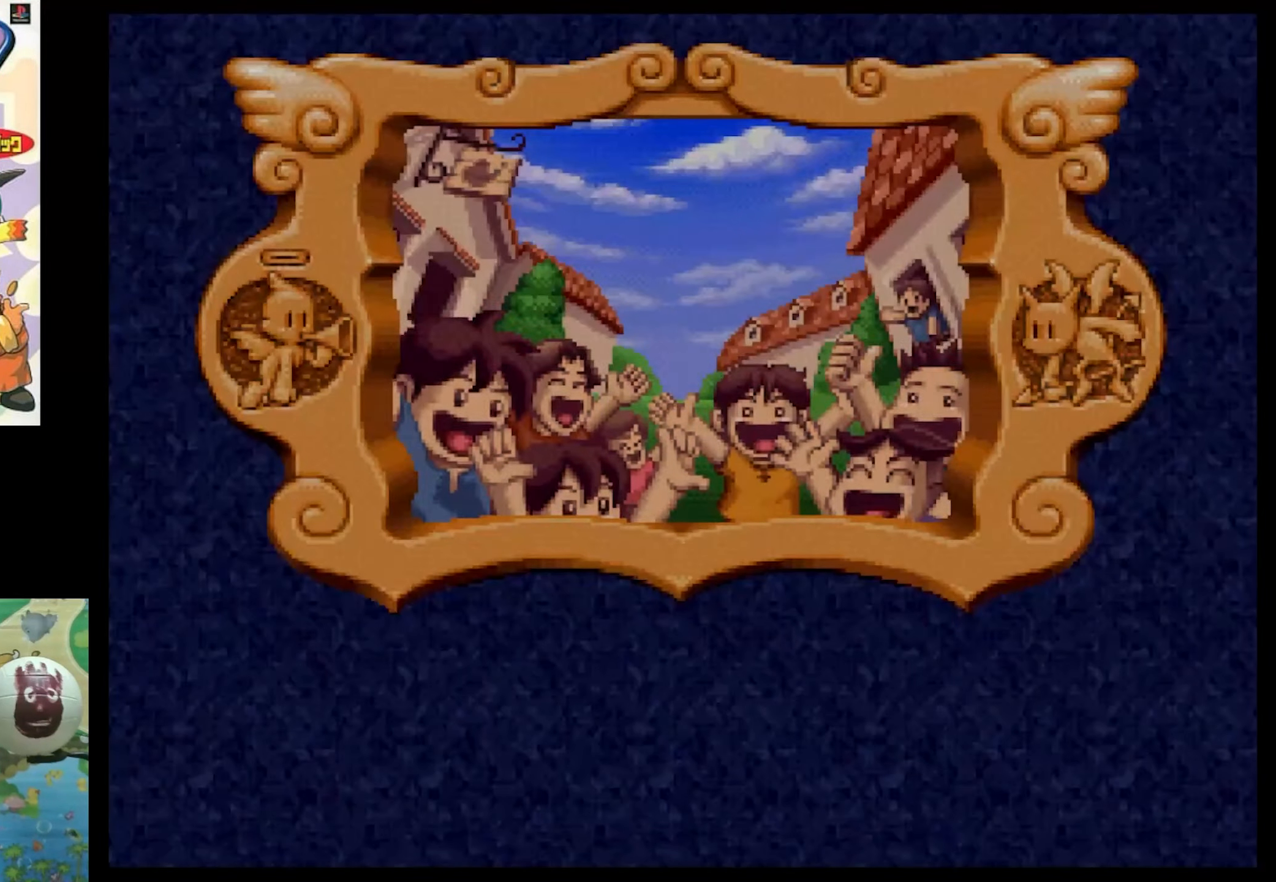
{"buttons": [], "events": [[183, "CIRCLE", "down"], [267, "CIRCLE", "up"], [350, "CIRCLE", "down"], [383, "CROSS", "down"], [433, "CROSS", "up"], [467, "CIRCLE", "up"]]}
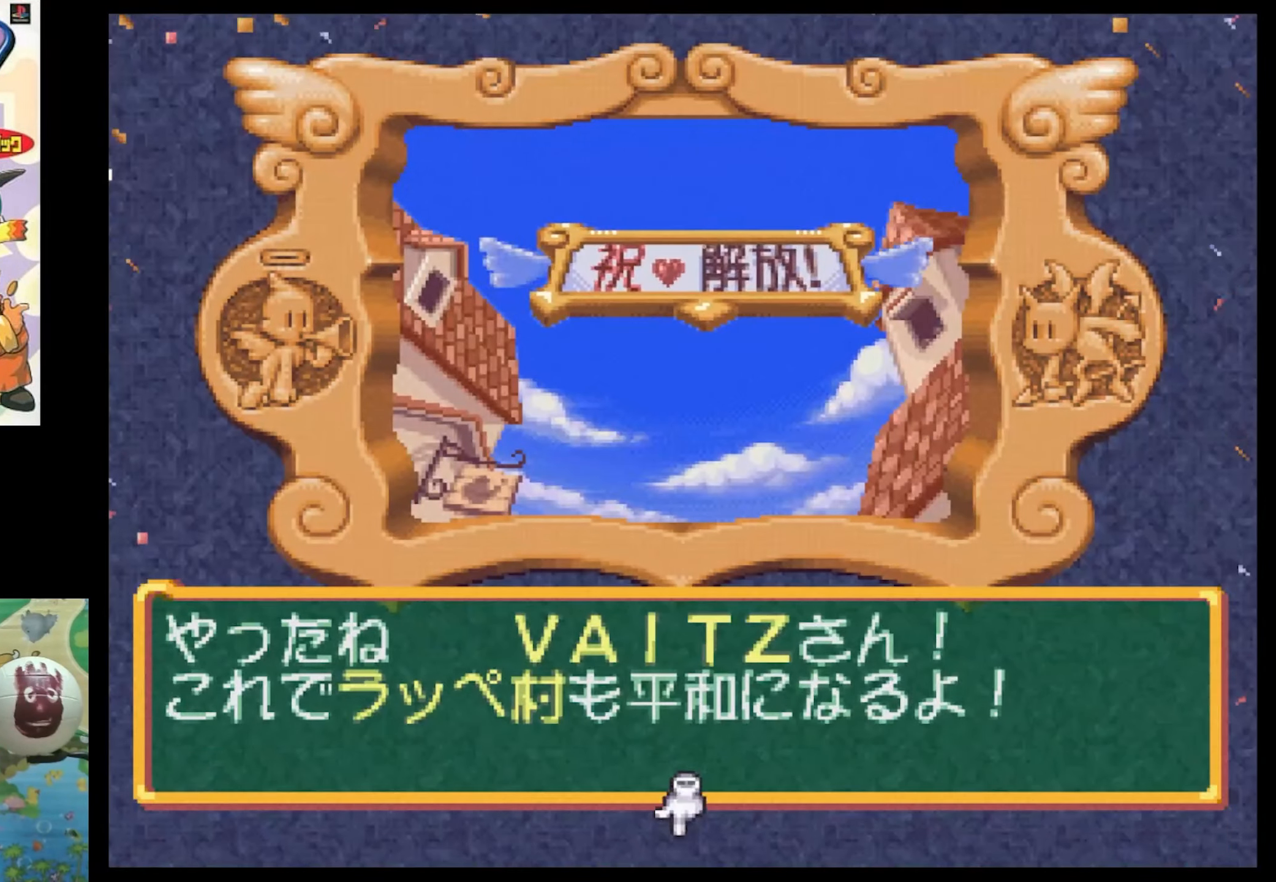
{"buttons": [], "events": [[50, "CIRCLE", "down"], [50, "CROSS", "down"], [183, "CIRCLE", "up"], [183, "CROSS", "up"], [267, "CIRCLE", "down"], [317, "CROSS", "down"], [333, "CIRCLE", "up"], [367, "CROSS", "up"]]}